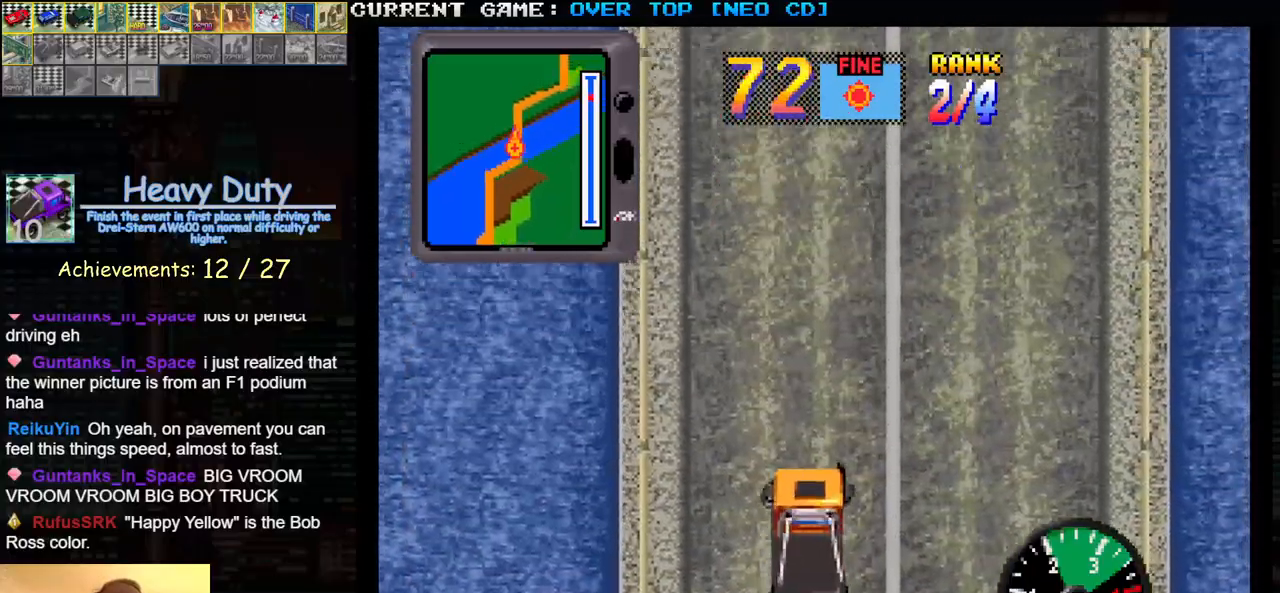
Gameplay with a controller (arcade stick); each line is a JSON object with the inputs held at the frame after it. "events" lists button and stick changes between this image and that frame as [ms after this image, input, new state], when the widget could be followed in between. Not read: L3 R3.
{"buttons": ["SQUARE"], "left_stick": "center", "events": []}
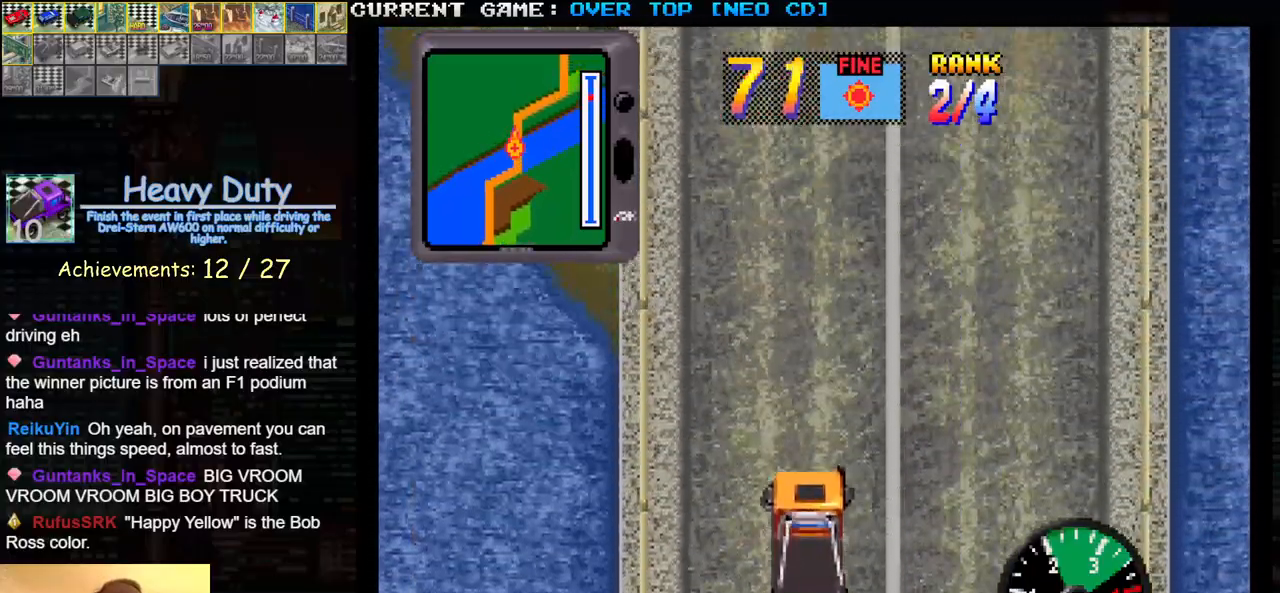
{"buttons": ["SQUARE"], "left_stick": "center", "events": []}
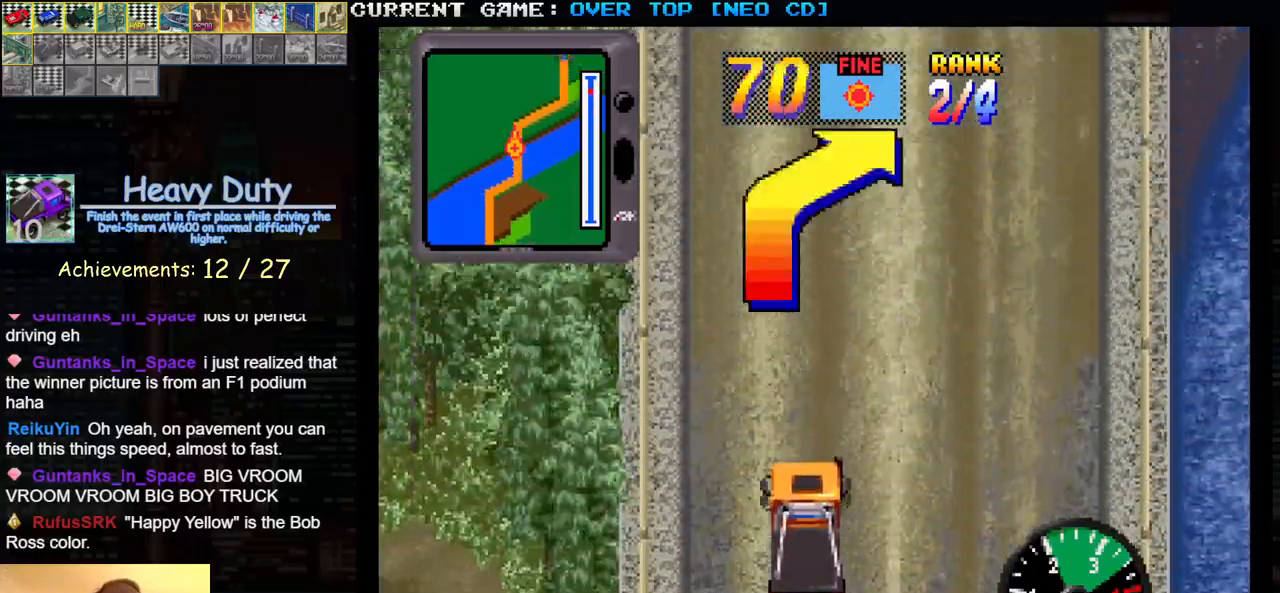
{"buttons": ["SQUARE"], "left_stick": "right", "events": [[433, "left_stick", "right"]]}
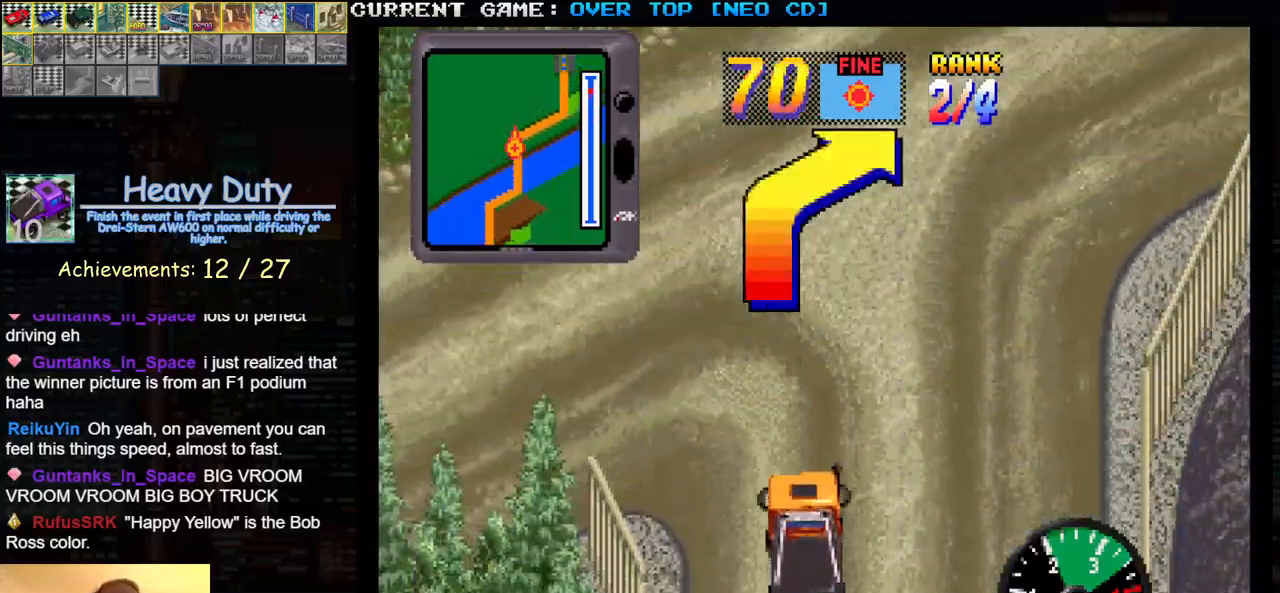
{"buttons": ["SQUARE"], "left_stick": "center", "events": [[400, "left_stick", "center"]]}
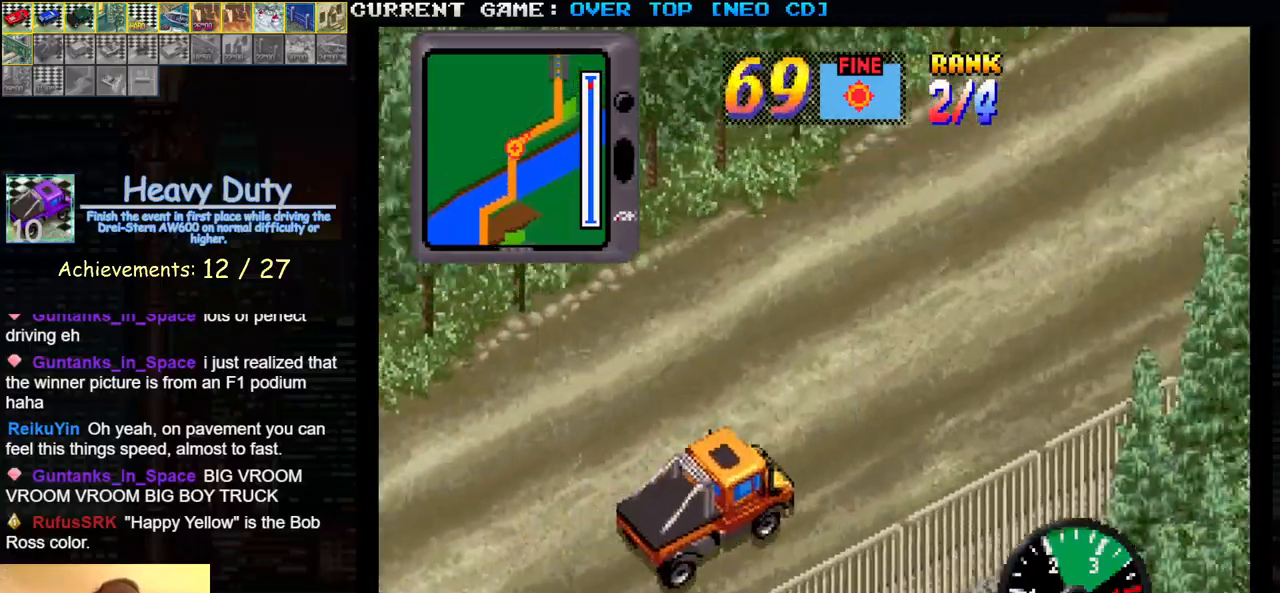
{"buttons": ["SQUARE"], "left_stick": "center", "events": []}
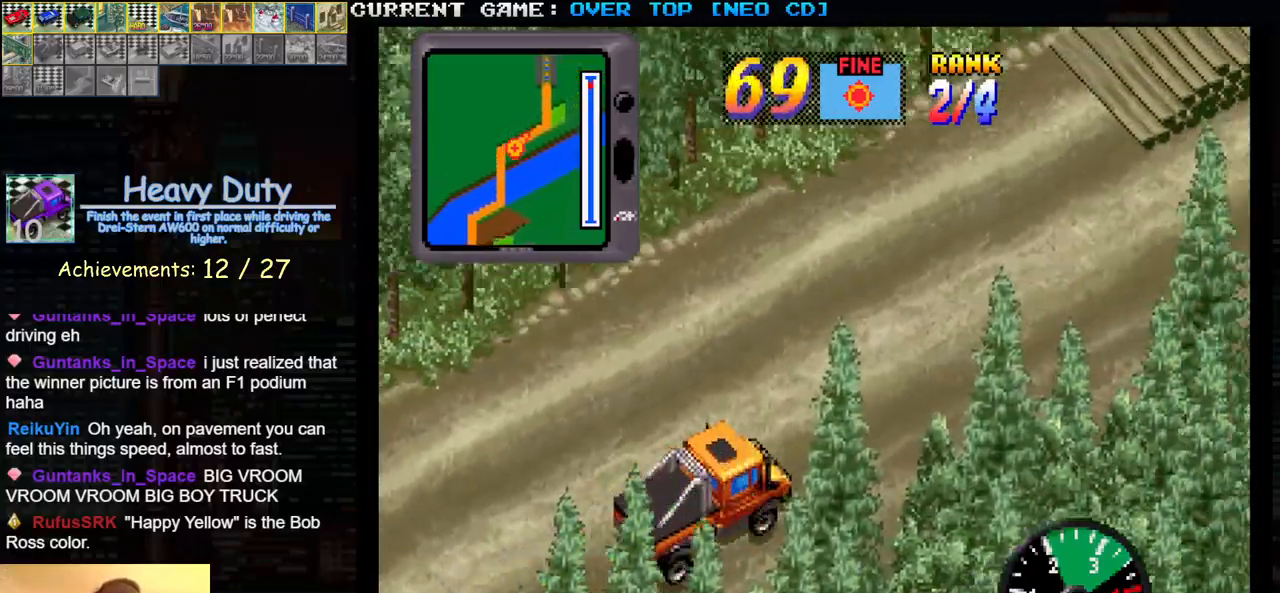
{"buttons": ["SQUARE"], "left_stick": "center", "events": []}
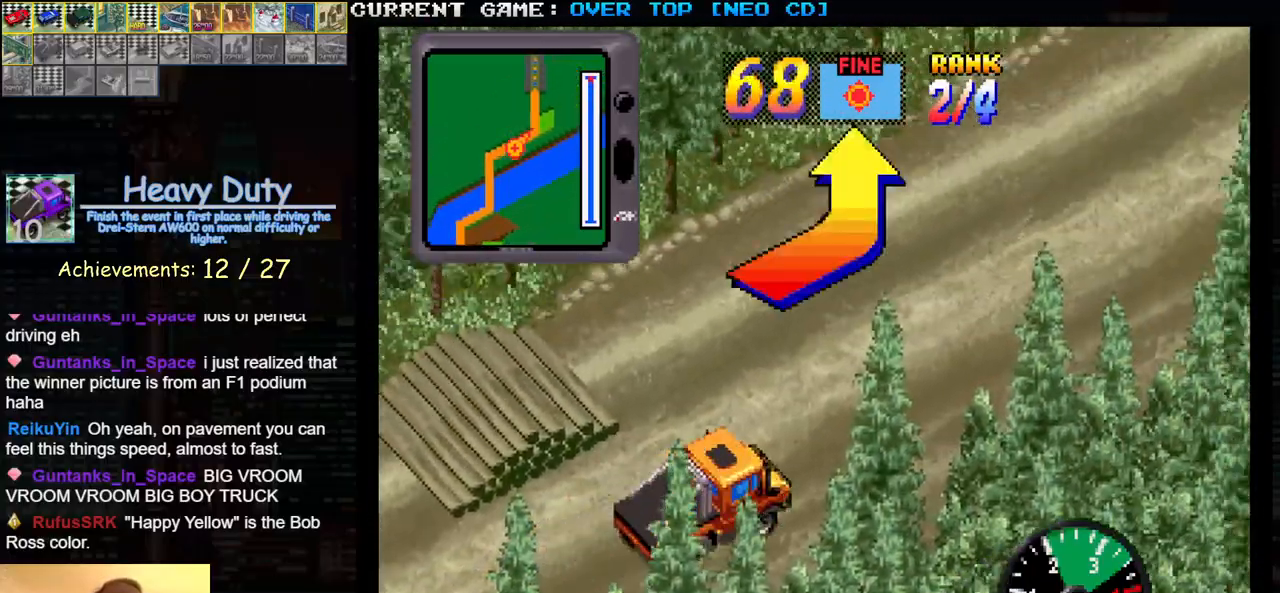
{"buttons": ["SQUARE"], "left_stick": "left", "events": [[317, "left_stick", "left"]]}
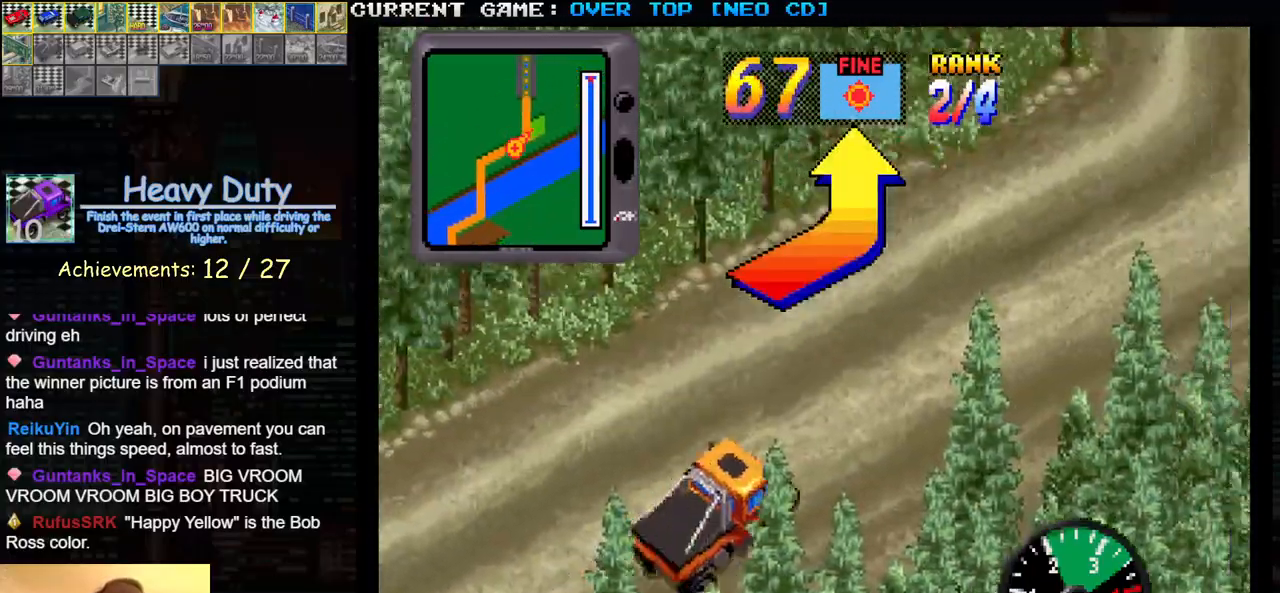
{"buttons": ["SQUARE"], "left_stick": "left", "events": [[183, "left_stick", "center"], [333, "left_stick", "left"]]}
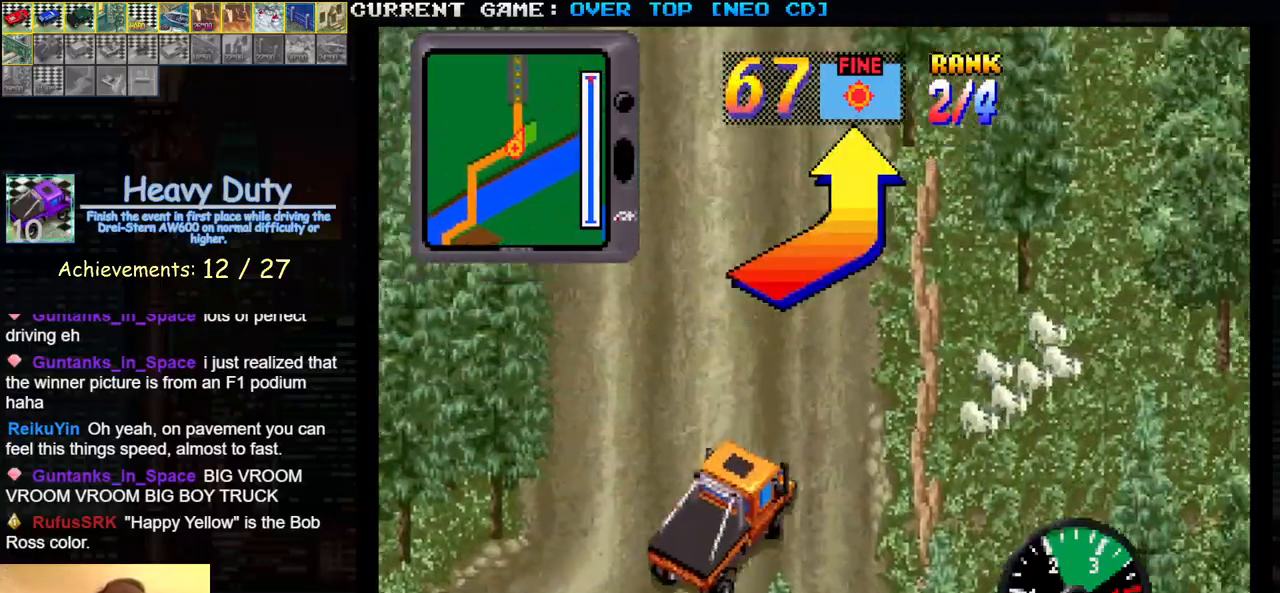
{"buttons": ["SQUARE"], "left_stick": "center", "events": [[267, "left_stick", "center"]]}
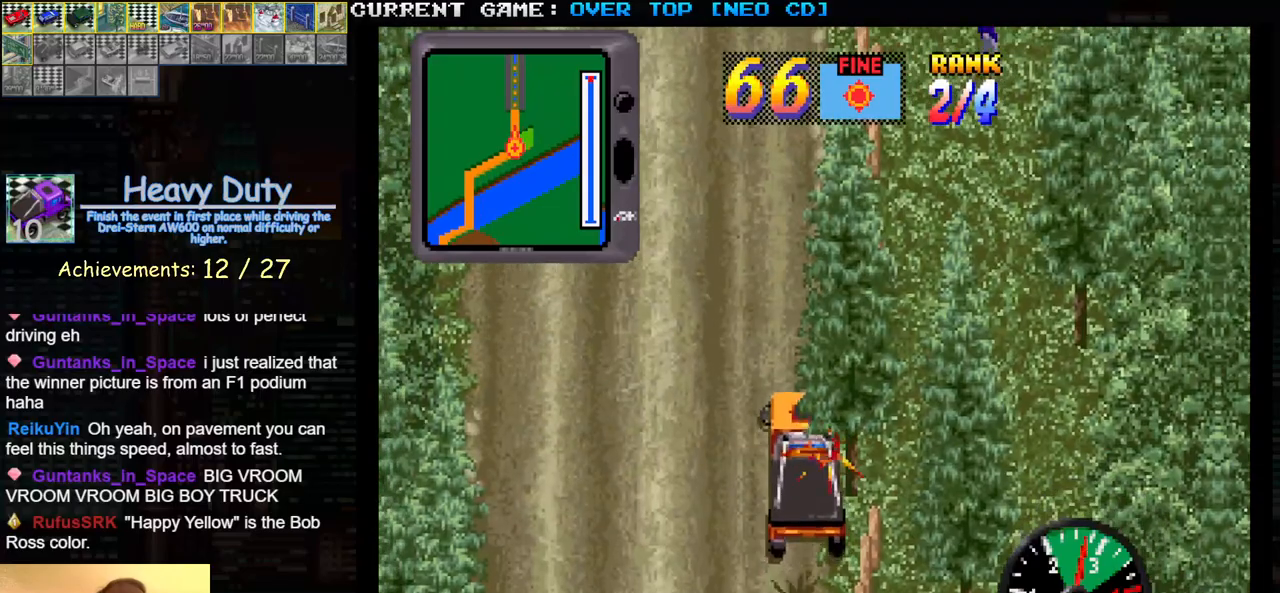
{"buttons": ["SQUARE"], "left_stick": "center", "events": [[200, "left_stick", "left"], [383, "left_stick", "center"]]}
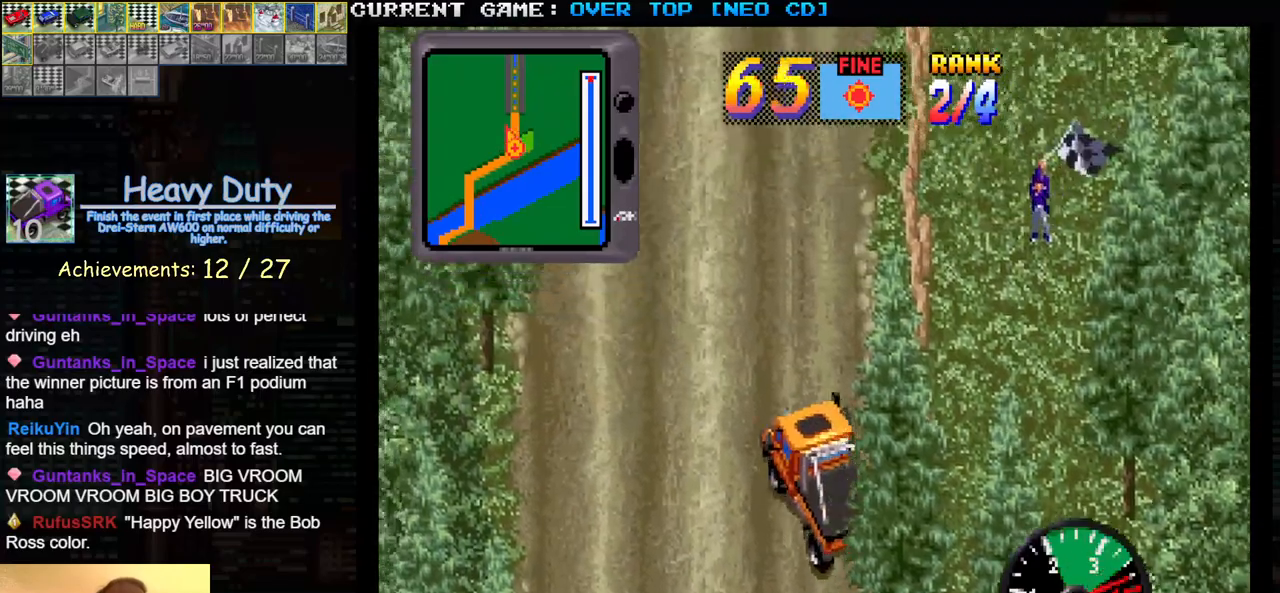
{"buttons": ["SQUARE"], "left_stick": "center", "events": [[33, "left_stick", "right"], [200, "left_stick", "center"]]}
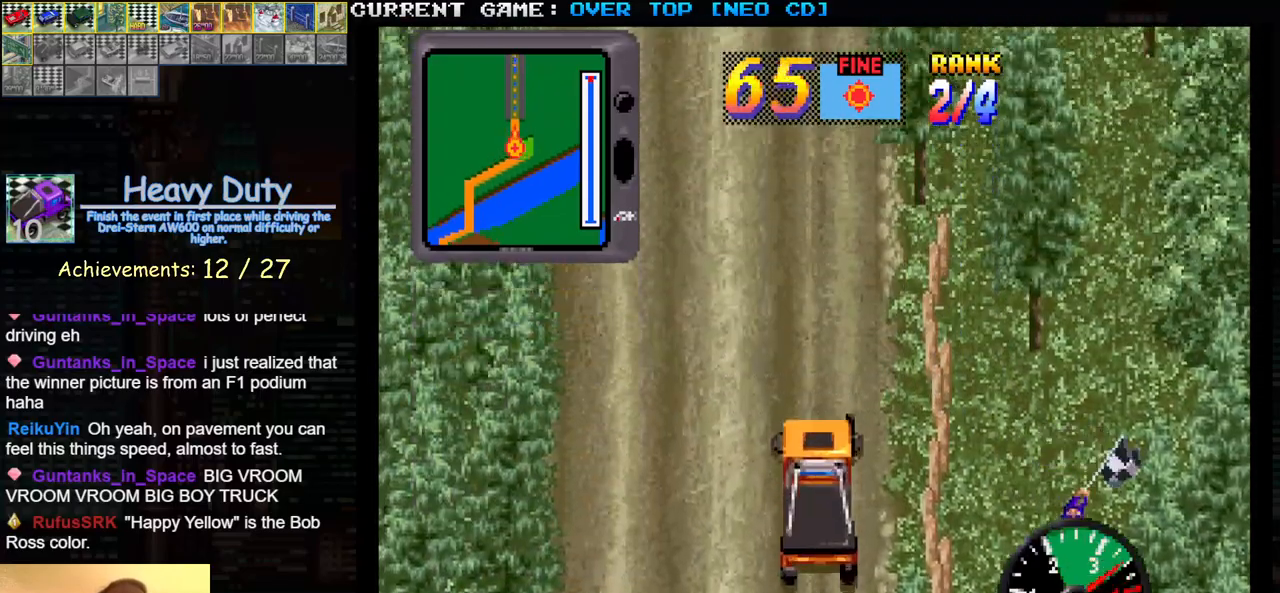
{"buttons": ["SQUARE"], "left_stick": "center", "events": []}
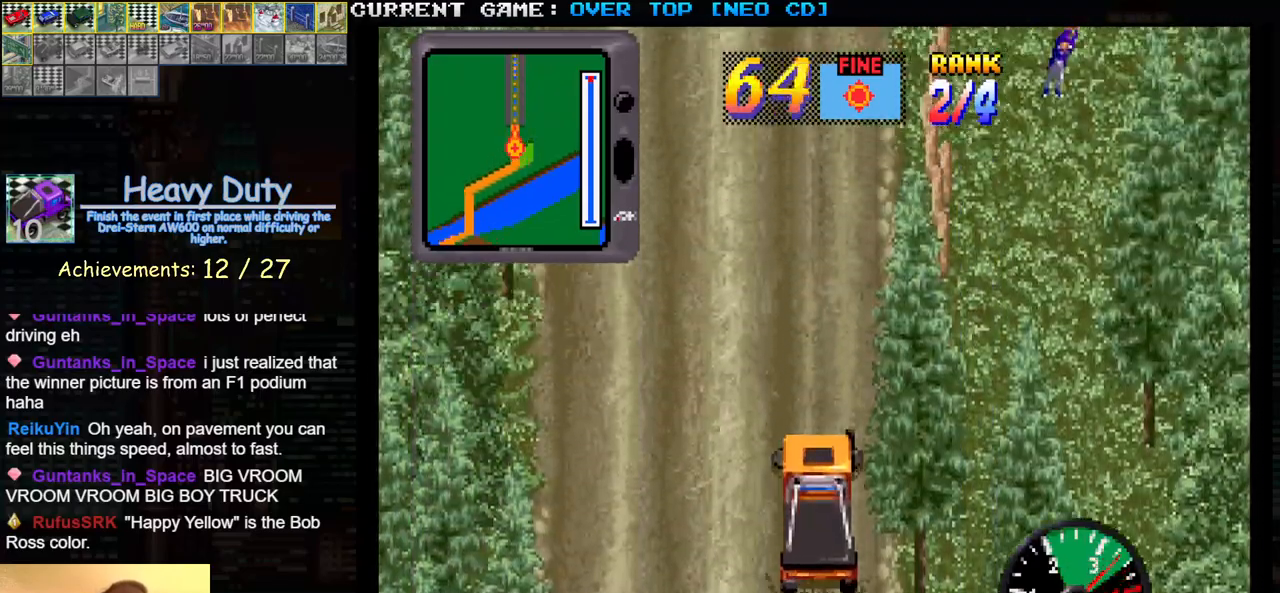
{"buttons": ["SQUARE"], "left_stick": "center", "events": []}
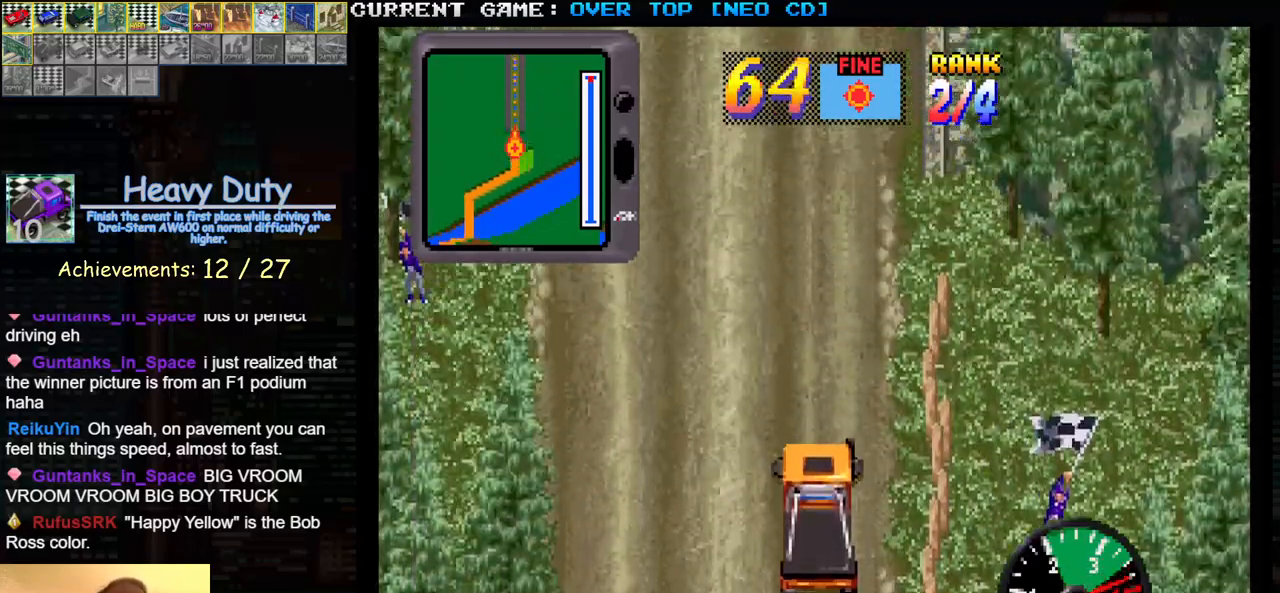
{"buttons": ["SQUARE"], "left_stick": "center", "events": []}
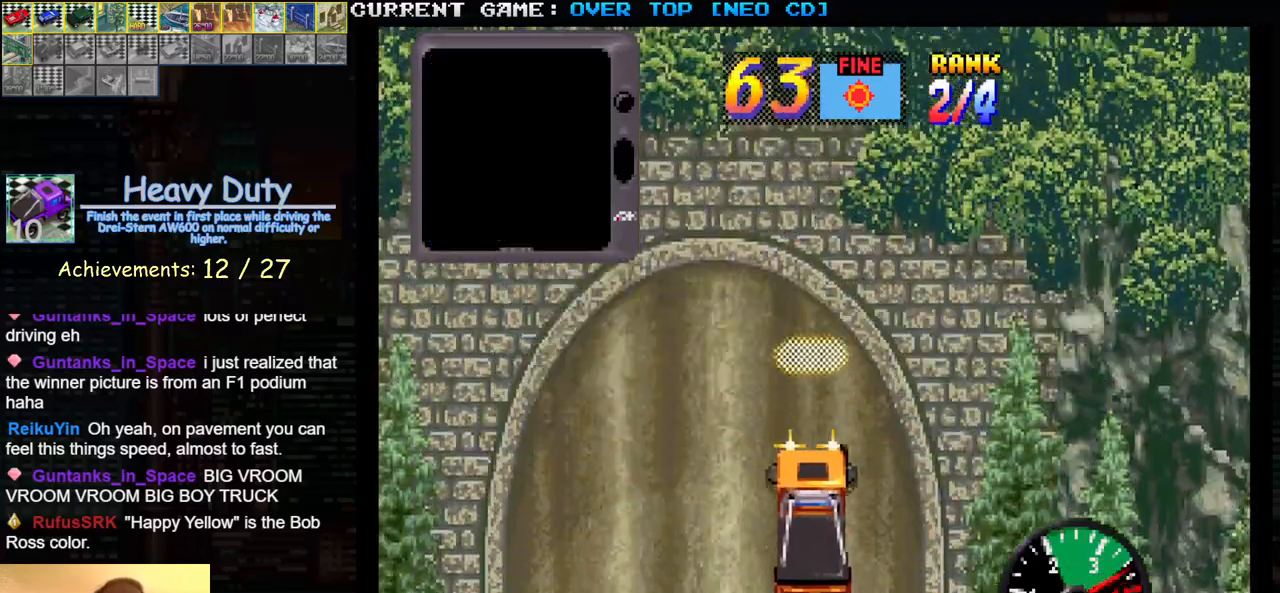
{"buttons": ["R1"], "left_stick": "center", "events": [[133, "SQUARE", "up"], [483, "R1", "down"]]}
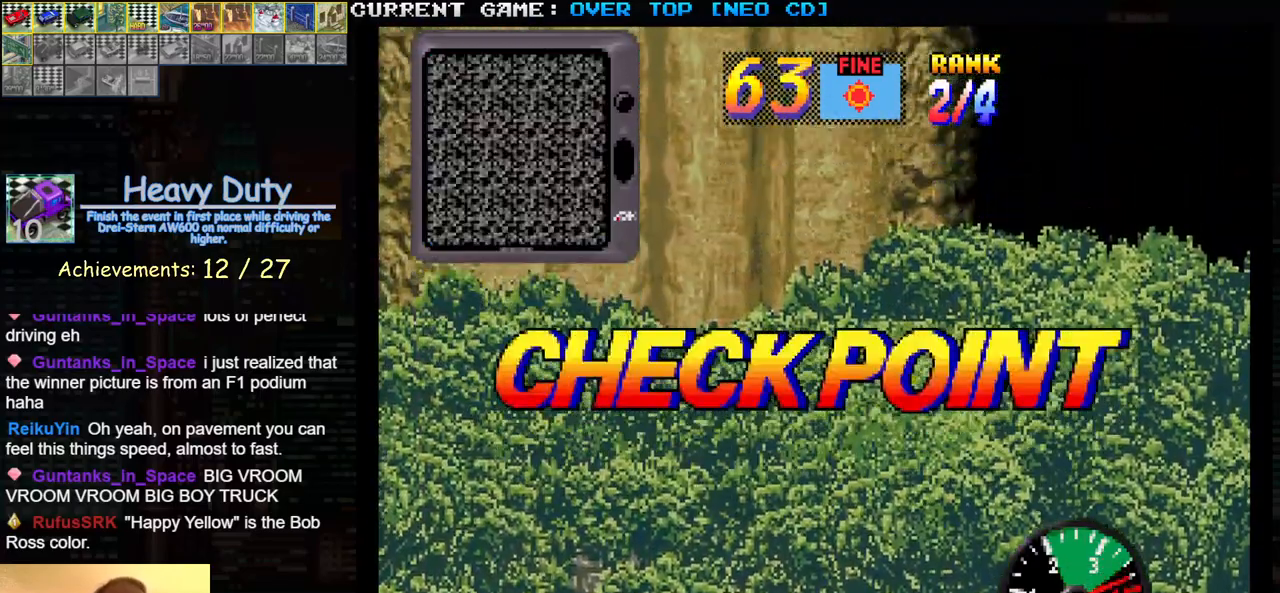
{"buttons": [], "left_stick": "center", "events": [[83, "R1", "up"], [200, "R1", "down"], [267, "R1", "up"], [383, "R1", "down"], [467, "R1", "up"]]}
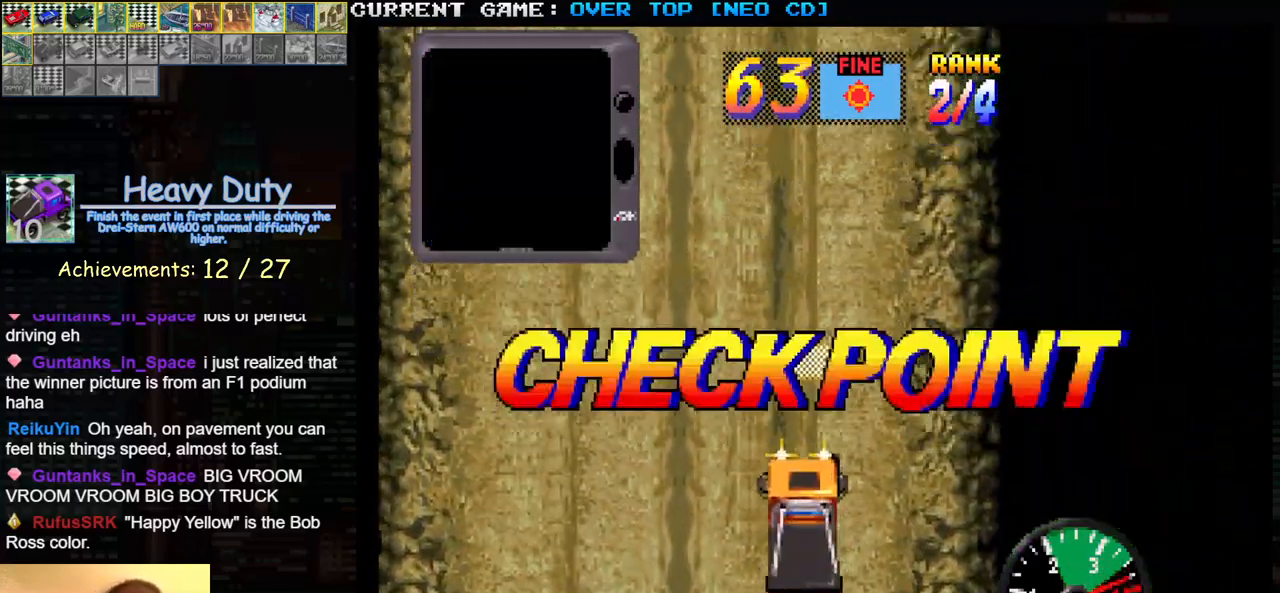
{"buttons": [], "left_stick": "center", "events": [[67, "R1", "down"], [150, "R1", "up"], [250, "R1", "down"], [333, "R1", "up"], [417, "R1", "down"], [500, "R1", "up"]]}
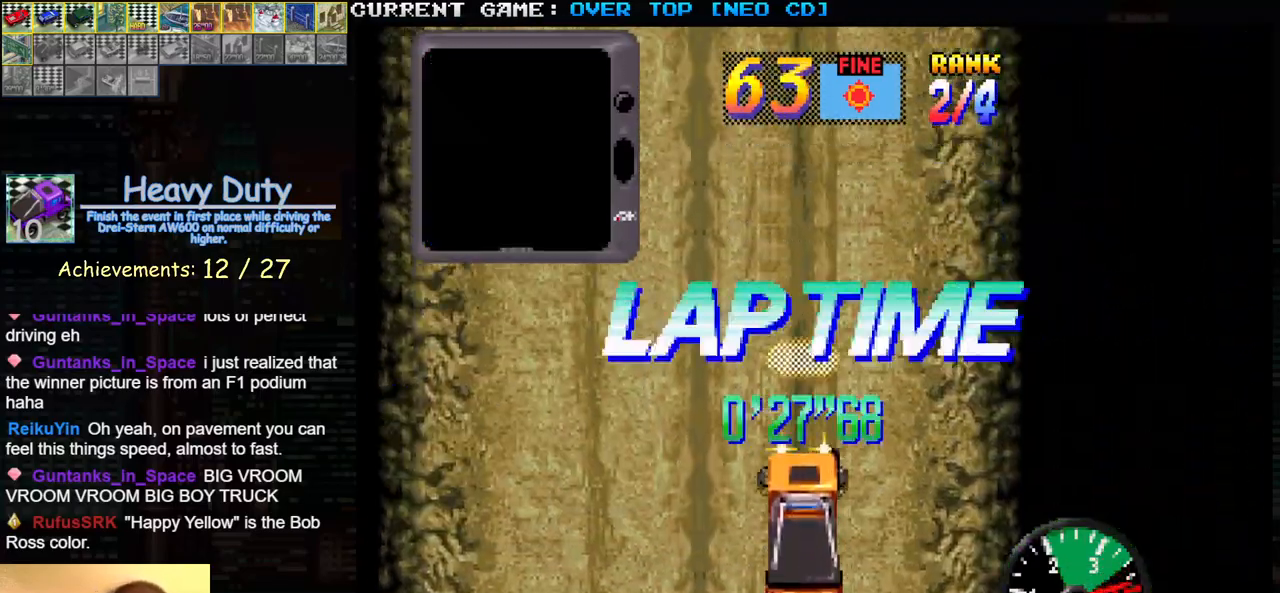
{"buttons": [], "left_stick": "center", "events": [[83, "R1", "down"], [167, "R1", "up"], [267, "R1", "down"], [333, "R1", "up"], [433, "R1", "down"], [500, "R1", "up"]]}
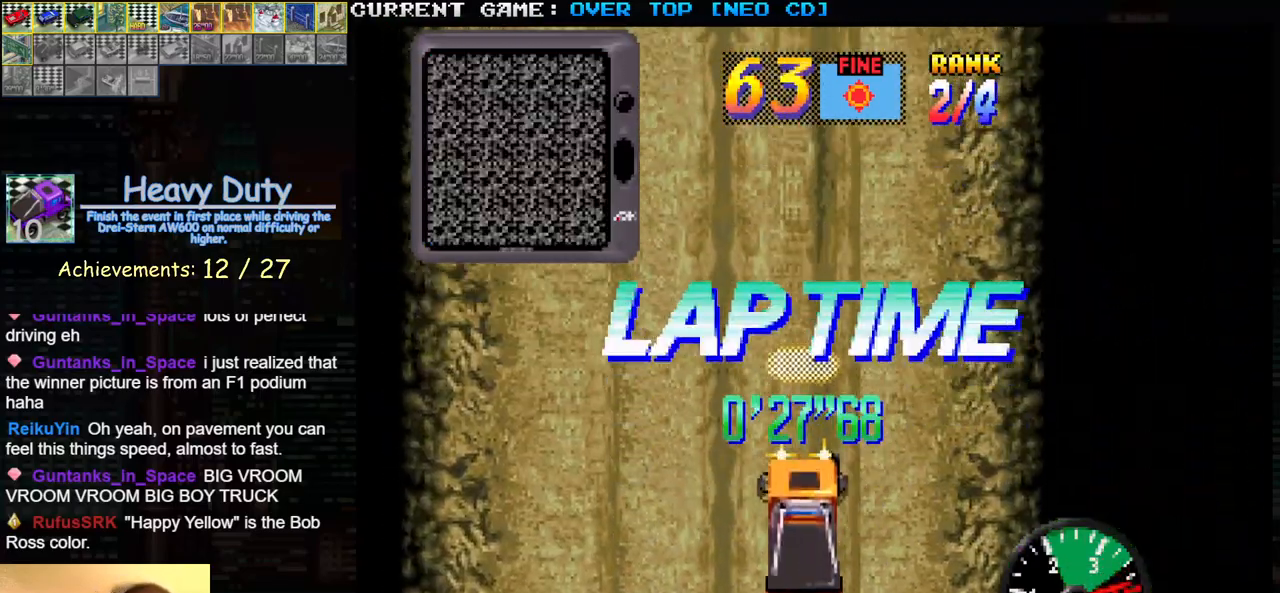
{"buttons": ["R1"], "left_stick": "center", "events": [[117, "R1", "down"], [200, "R1", "up"], [300, "R1", "down"], [367, "R1", "up"], [500, "R1", "down"]]}
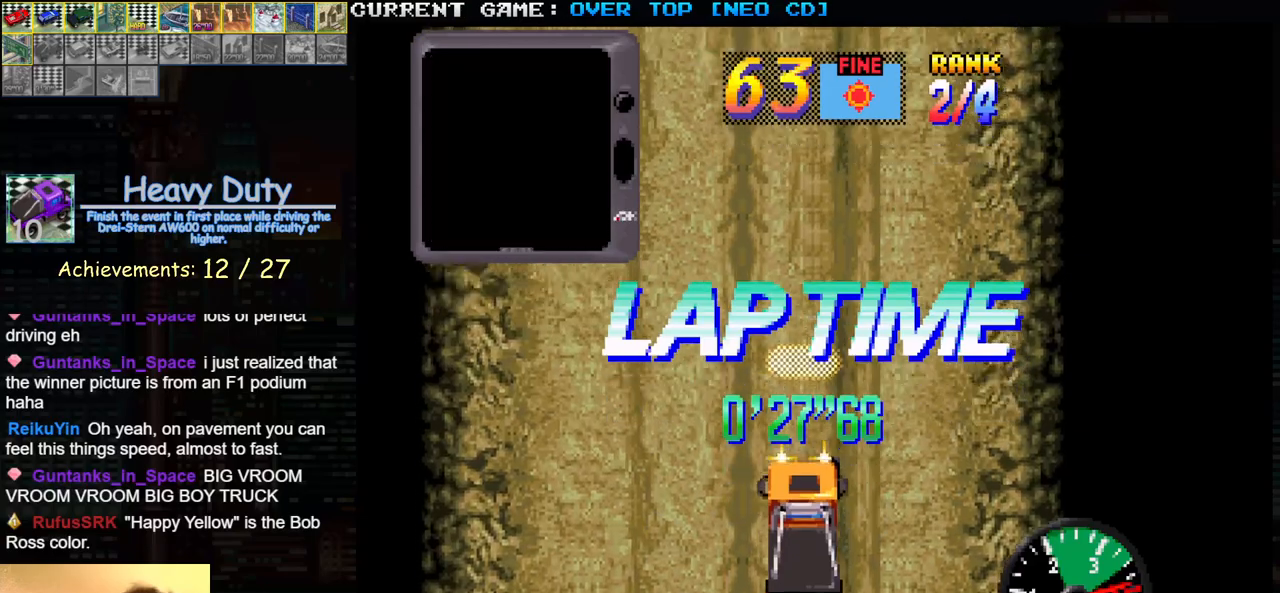
{"buttons": [], "left_stick": "center", "events": [[33, "R1", "up"], [167, "R1", "down"], [233, "R1", "up"], [367, "R1", "down"], [433, "R1", "up"]]}
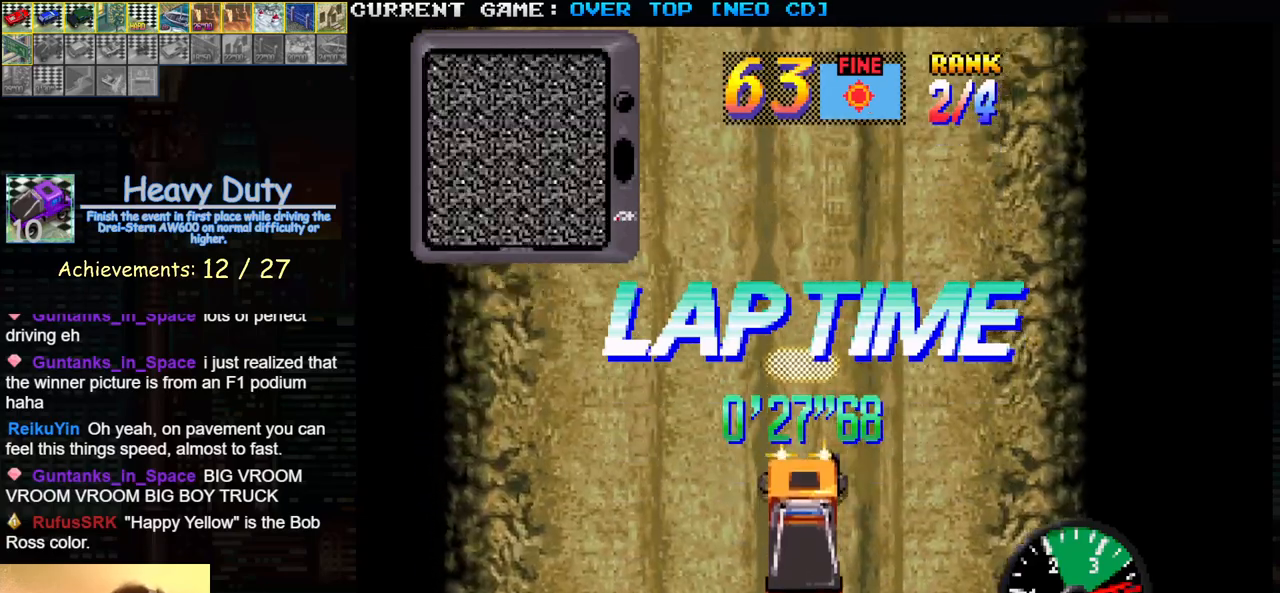
{"buttons": ["R1"], "left_stick": "center", "events": [[67, "R1", "down"], [150, "R1", "up"], [267, "R1", "down"]]}
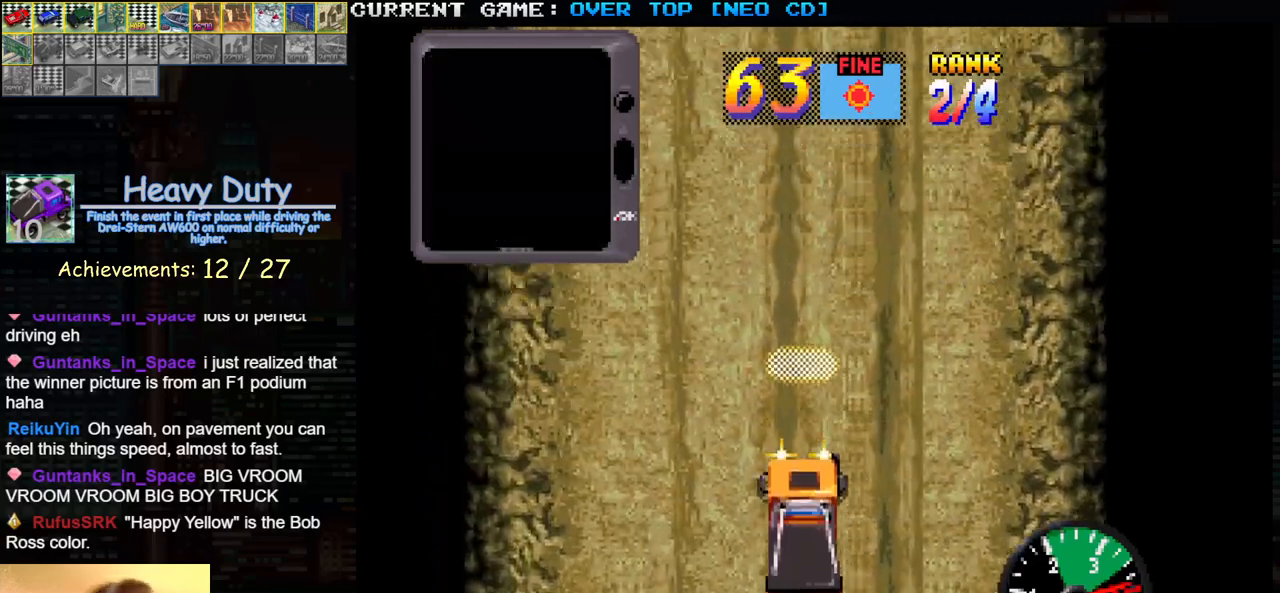
{"buttons": ["R1"], "left_stick": "center", "events": []}
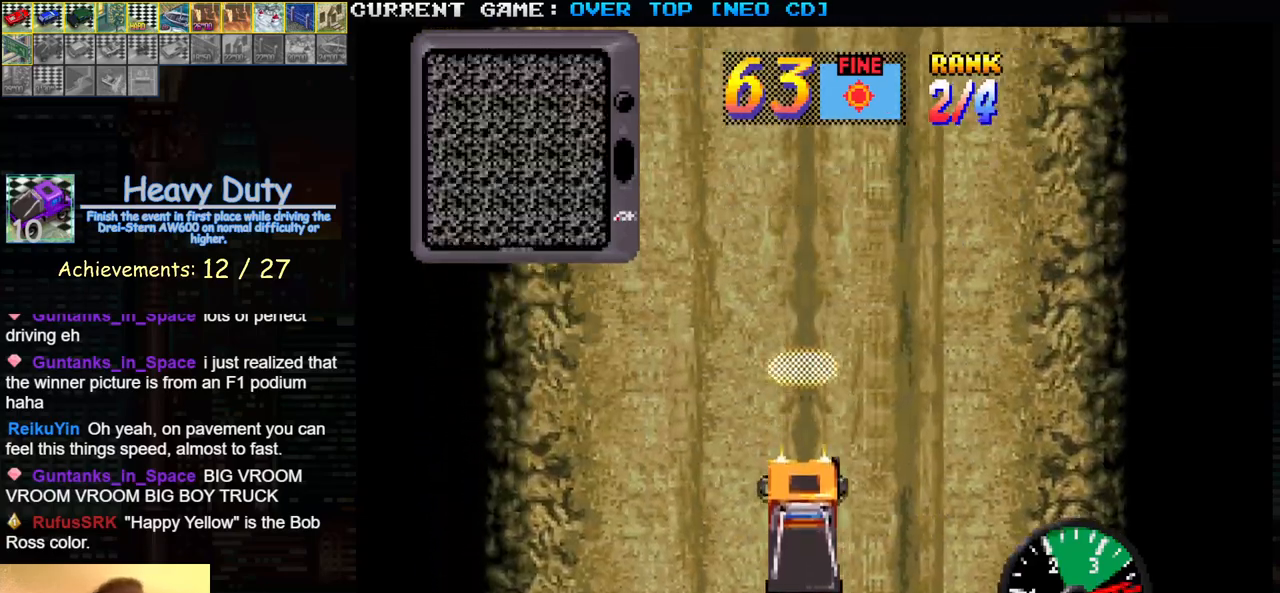
{"buttons": ["R1"], "left_stick": "center", "events": []}
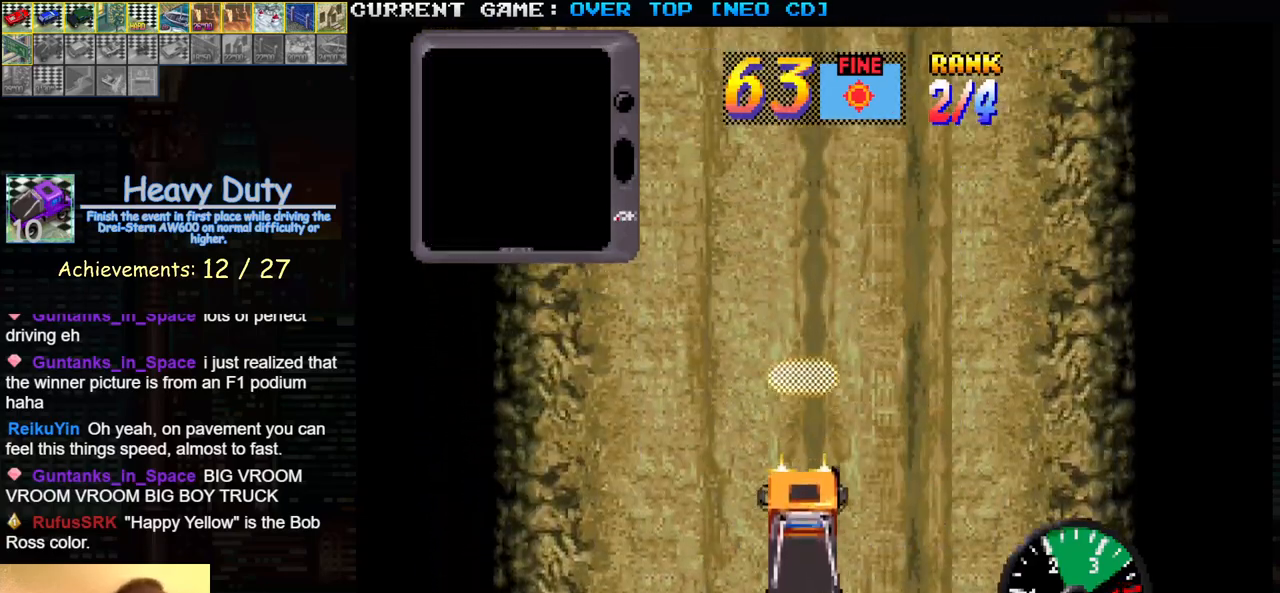
{"buttons": ["R1"], "left_stick": "center", "events": []}
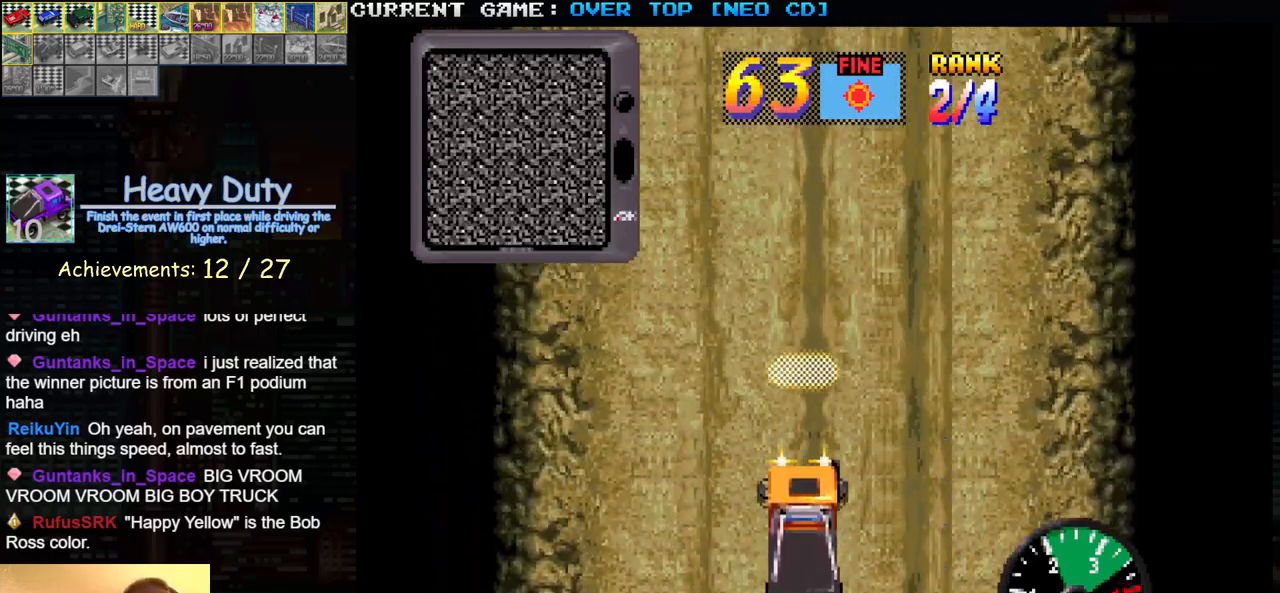
{"buttons": ["R1"], "left_stick": "center", "events": []}
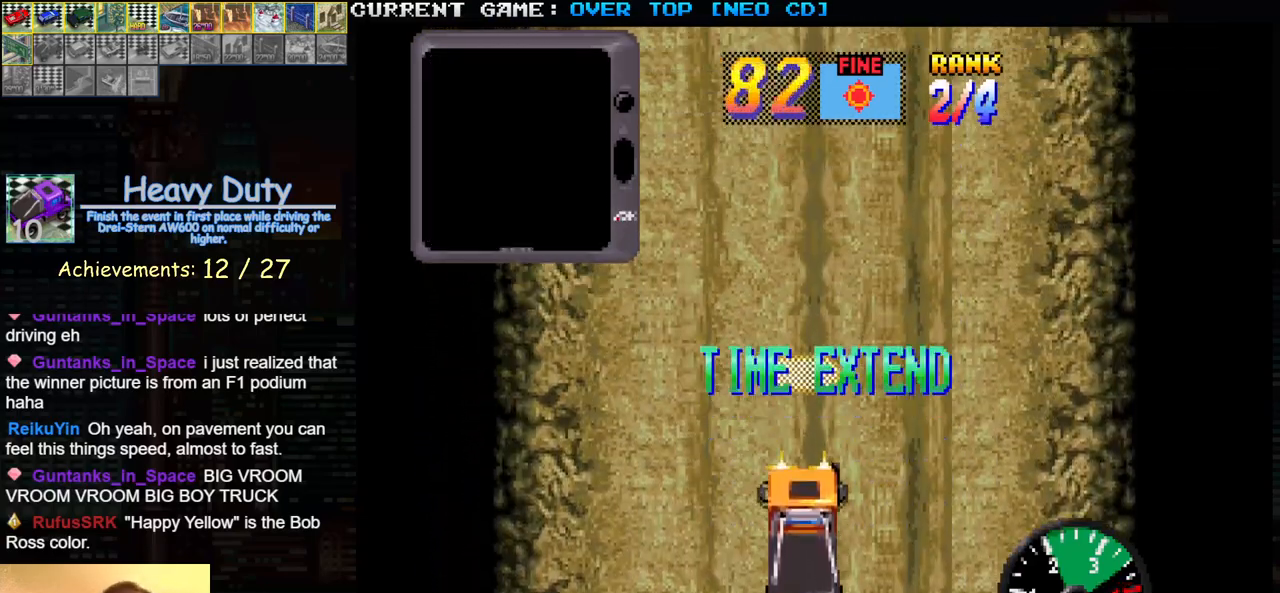
{"buttons": ["R1"], "left_stick": "center", "events": []}
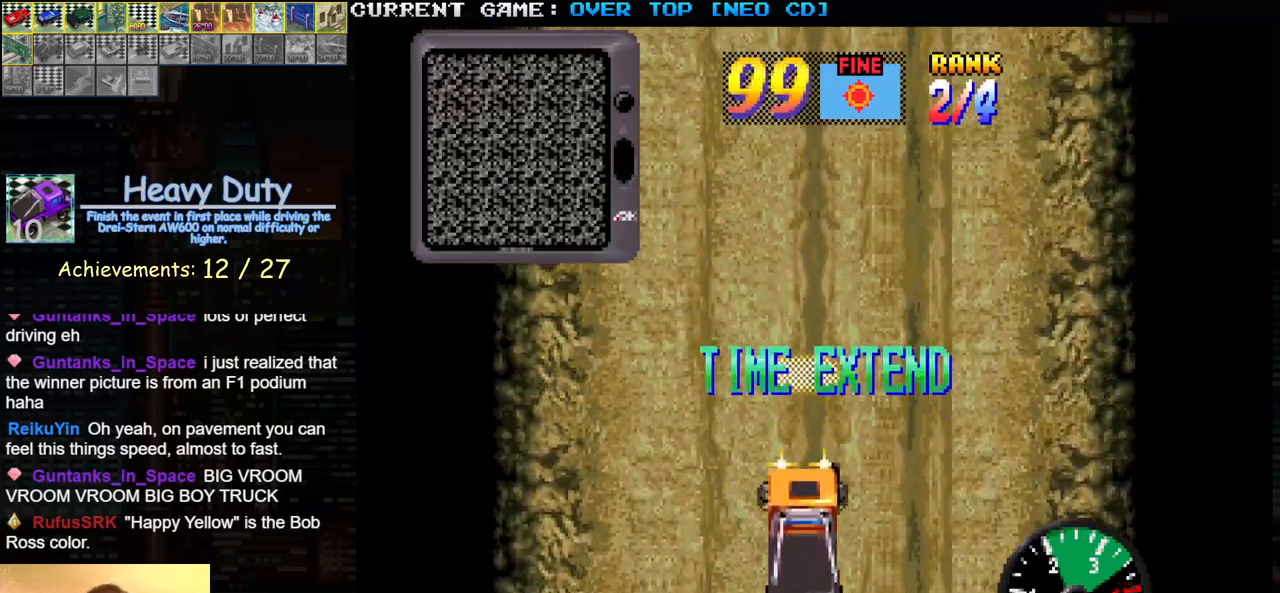
{"buttons": [], "left_stick": "center", "events": [[250, "R1", "up"]]}
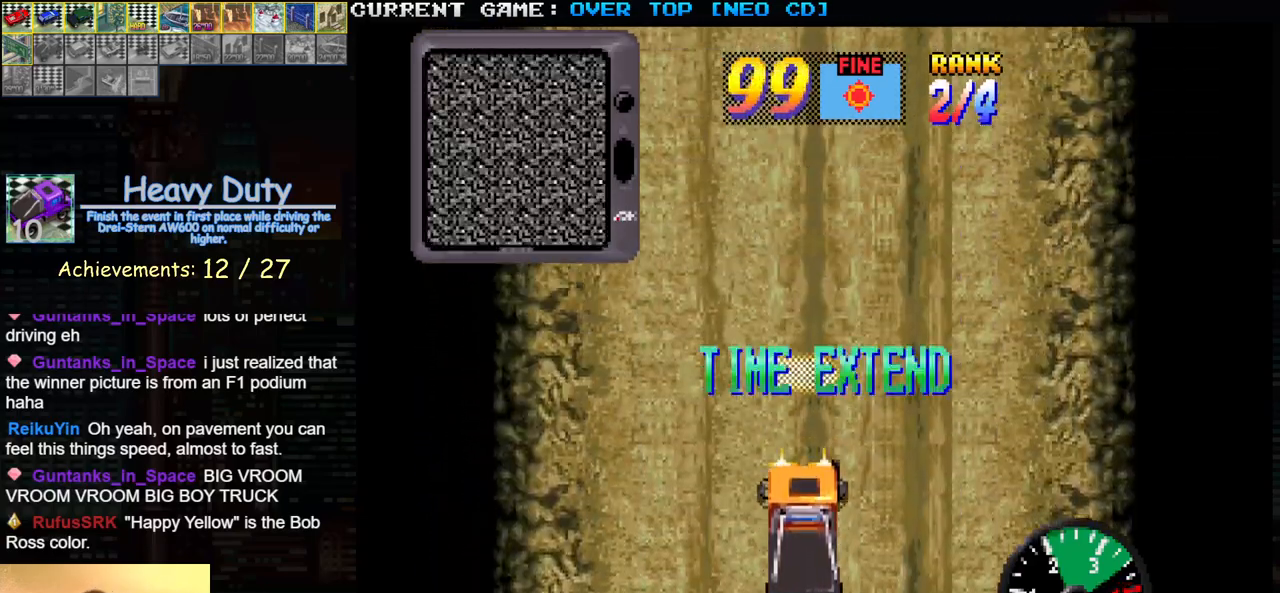
{"buttons": [], "left_stick": "center", "events": []}
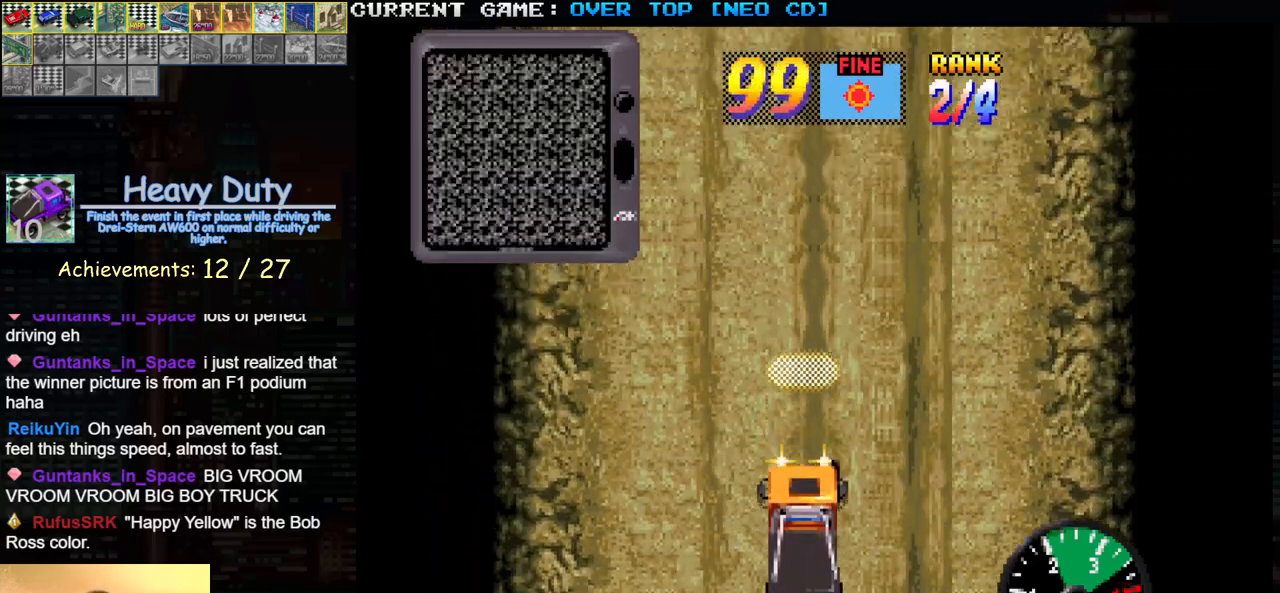
{"buttons": [], "left_stick": "center", "events": []}